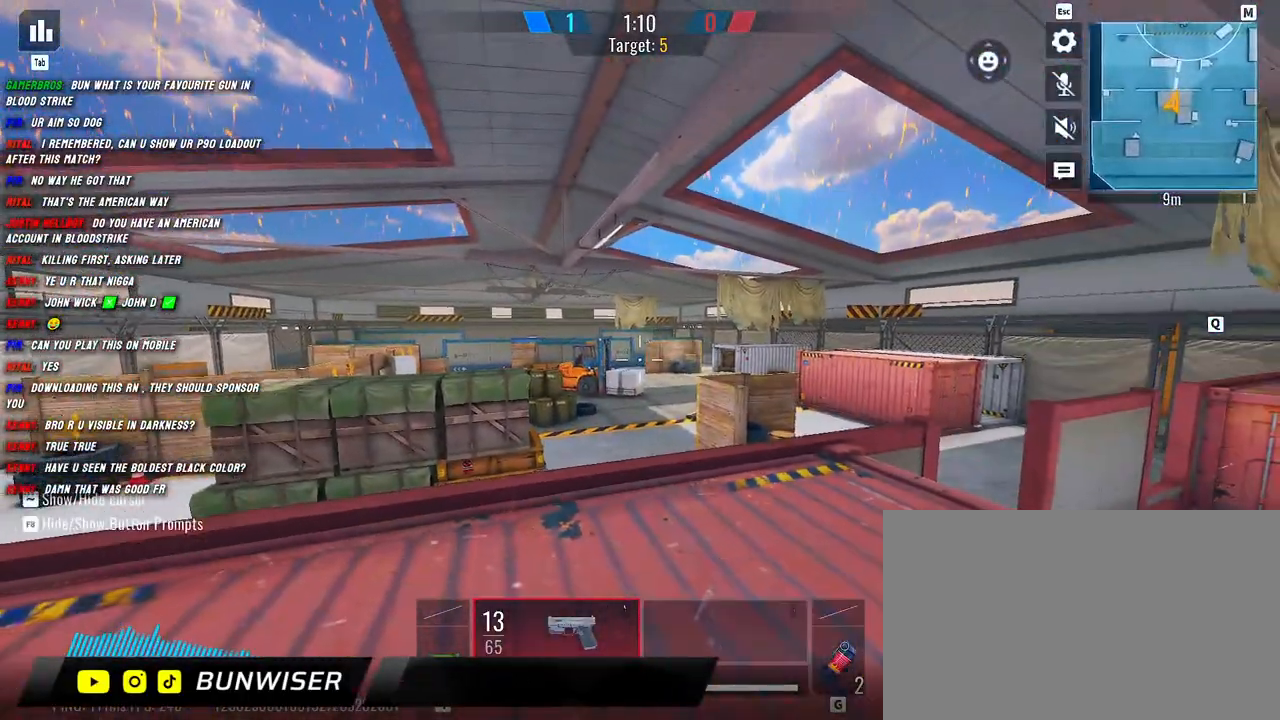
Gameplay with keyboard and mouse; each line is a JSON object with the keys and mouse buttons held at the frame after it. "events" lists presses ("down") and releases ("up") of "1", "2", "3", "4", "5", "a", "alt", "b", "c", "ctrl", "d", "e", "f", "g", "q", "r", "s", "shift", "space", "t", "tab", "v", "w", "x", "z", "mouse_left", "mouse_wheel", "mouse_right", "mouse_mb4" and "mouse_mb5" between this image and that frame as [ms after this image, input, new state], when the widget could be followed in between. "mouse_left", "mouse_wheel", "mouse_right", "mouse_mb4", "mouse_mb5" = the "left", "wheel", "right", "mb4", "mb5" buttons of the "mouse" list. No other keys are recorded. "wheel" means that the mouse wheel is clicked or scrolled. Mouse movement is not recorded.
{"keys": ["a", "s"], "mouse": [], "events": [[34, "s", "down"], [117, "a", "up"], [200, "d", "down"], [367, "d", "up"], [400, "a", "down"]]}
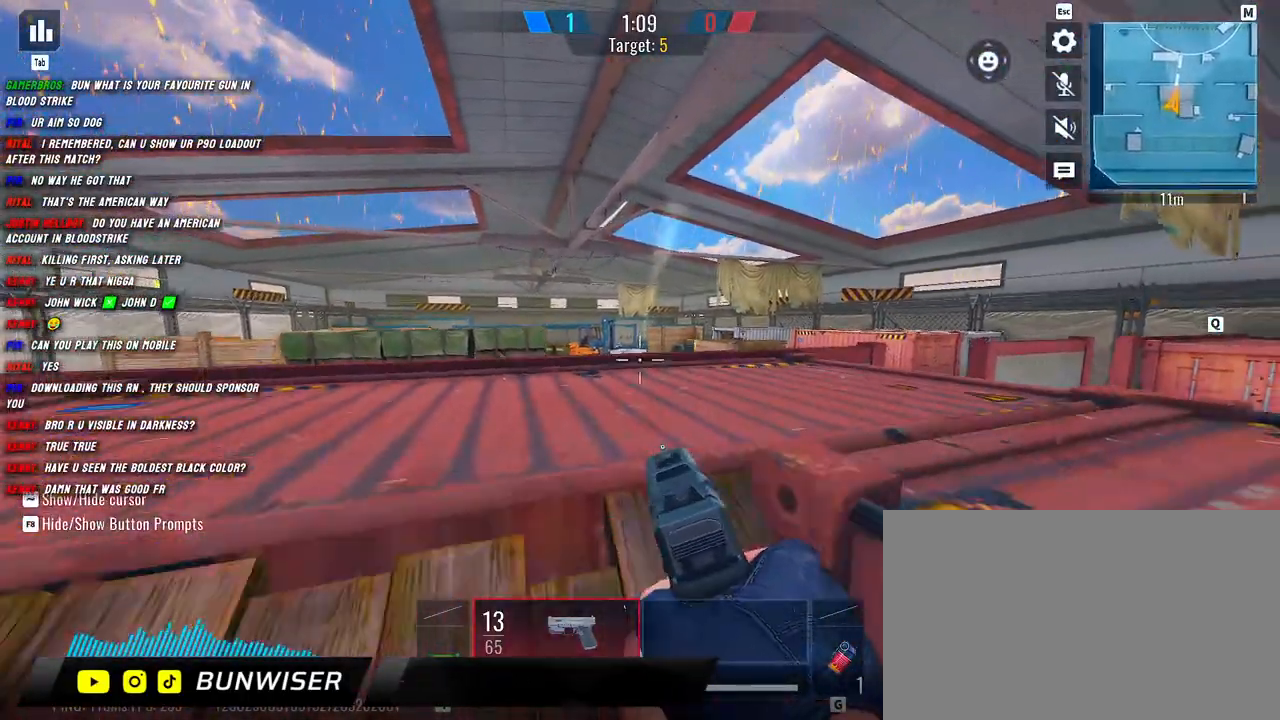
{"keys": ["w"], "mouse": [], "events": [[17, "d", "down"], [50, "s", "up"], [250, "d", "up"], [284, "w", "down"], [434, "a", "up"]]}
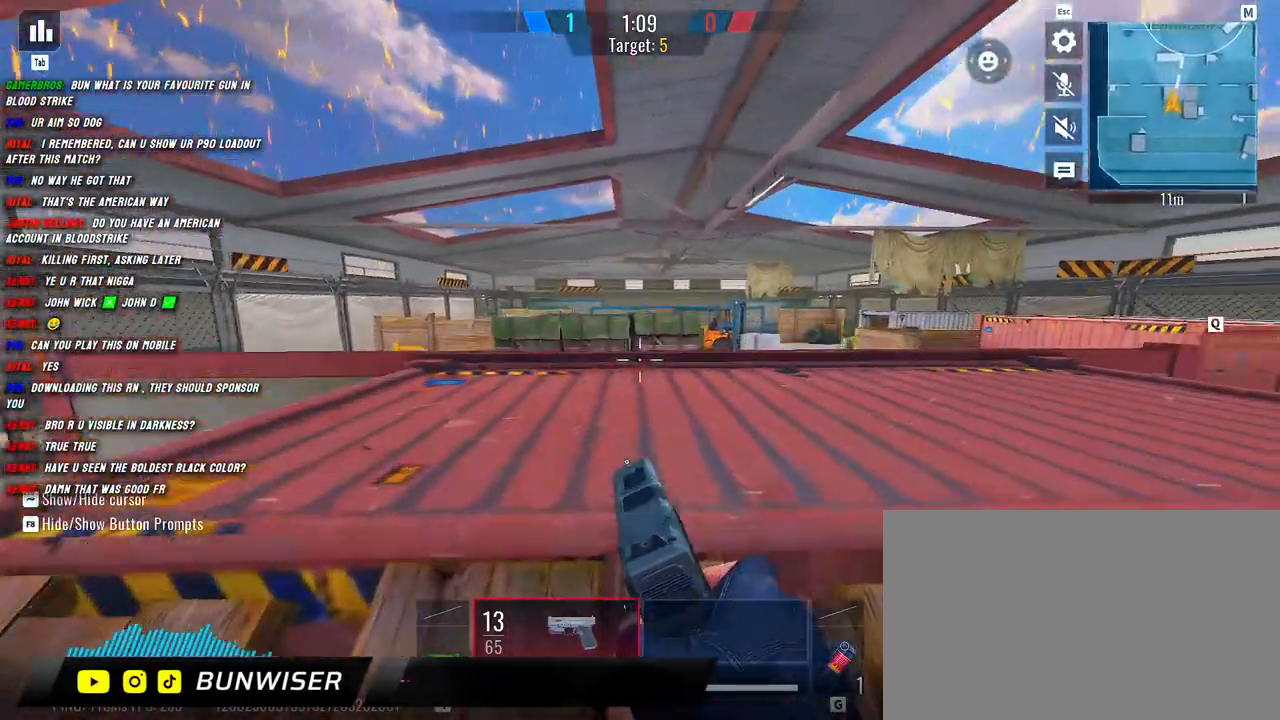
{"keys": ["d"], "mouse": [], "events": [[67, "g", "down"], [167, "g", "up"], [184, "a", "down"], [267, "w", "up"], [367, "d", "down"], [400, "a", "up"]]}
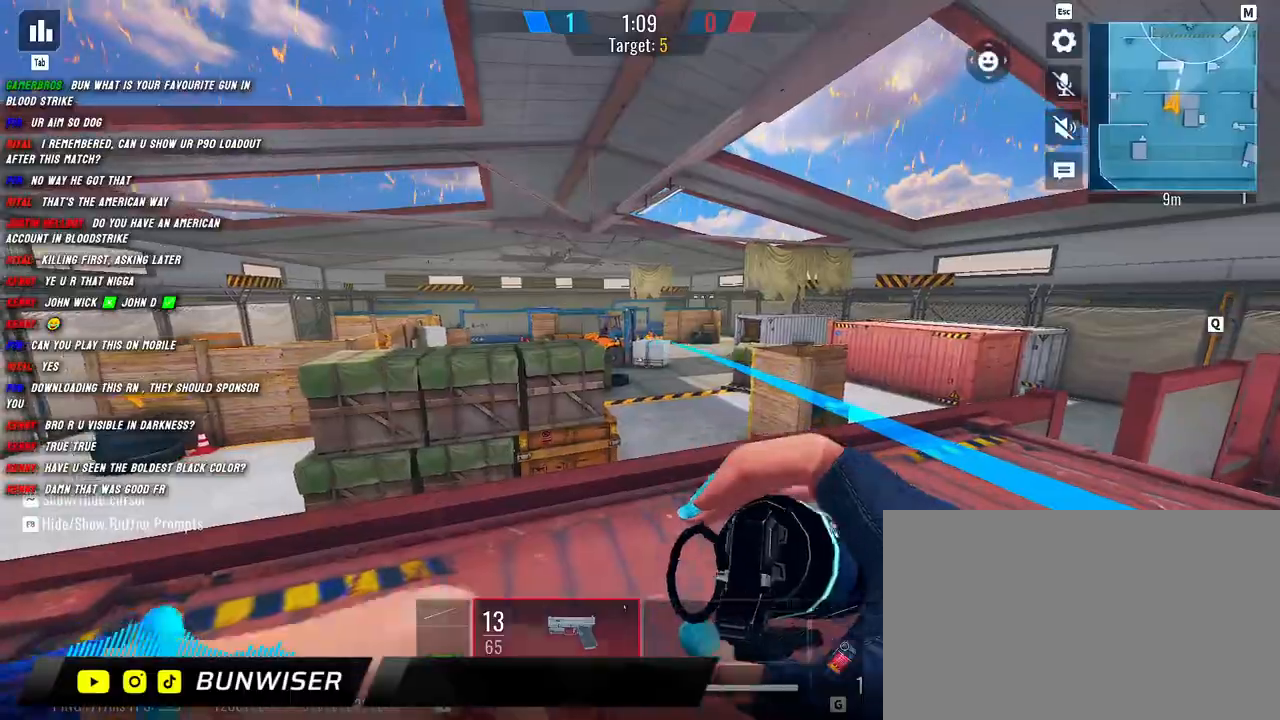
{"keys": ["d"], "mouse": [], "events": [[17, "s", "down"], [100, "d", "up"], [150, "a", "down"], [334, "d", "down"], [367, "mouse_left", "down"], [384, "a", "up"], [434, "s", "up"], [467, "mouse_left", "up"]]}
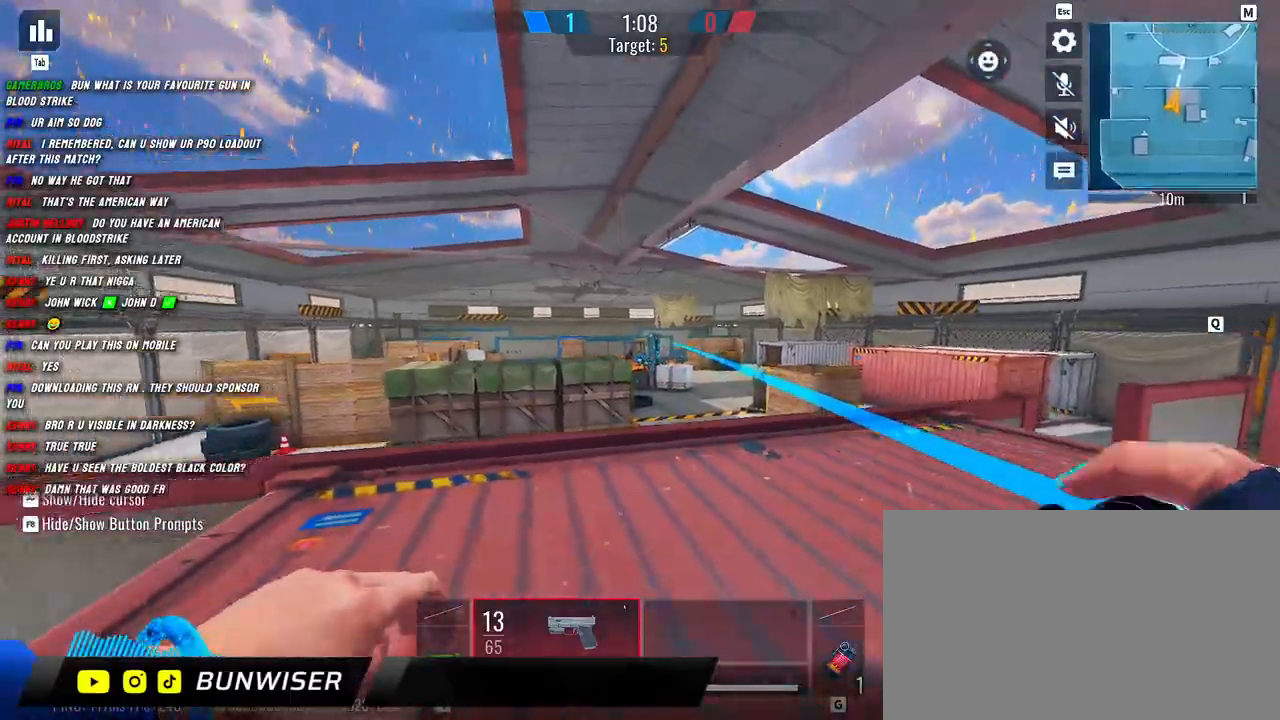
{"keys": ["shift", "w"], "mouse": [], "events": [[367, "w", "down"], [450, "d", "up"], [467, "shift", "down"]]}
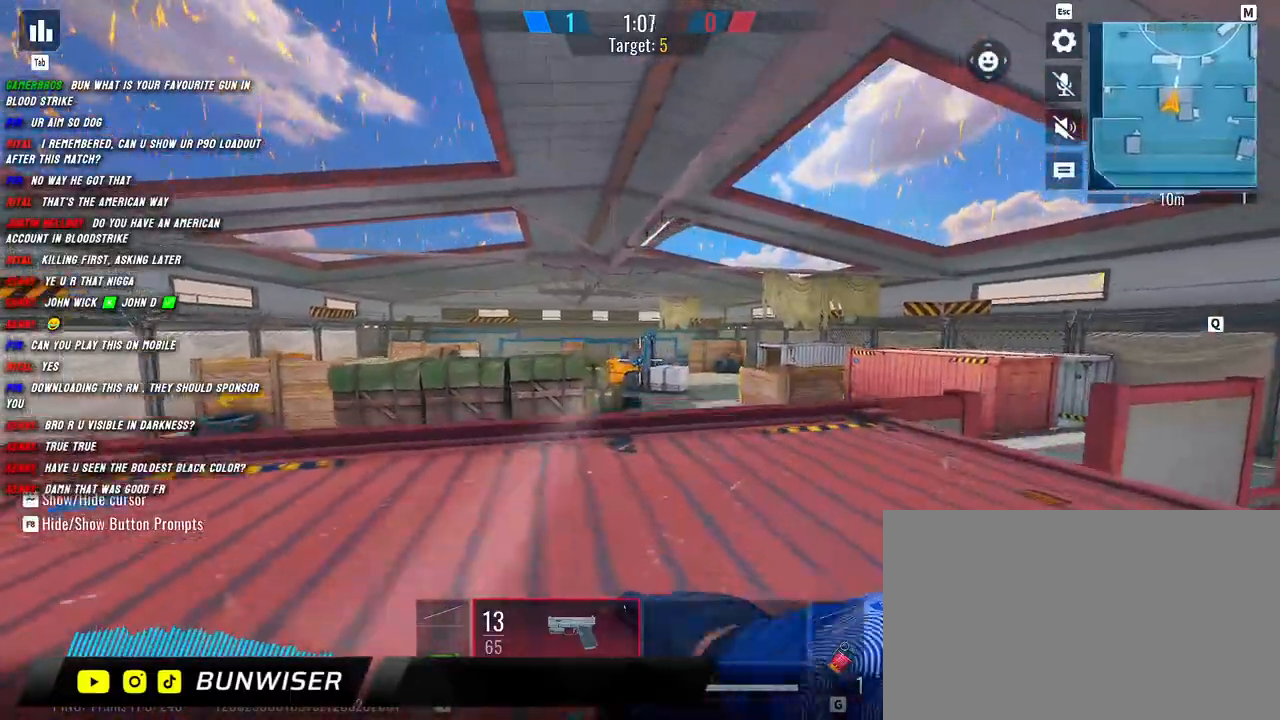
{"keys": ["shift", "w"], "mouse": [], "events": [[34, "shift", "up"], [150, "shift", "down"], [184, "shift", "up"], [284, "shift", "down"], [367, "shift", "up"], [450, "shift", "down"]]}
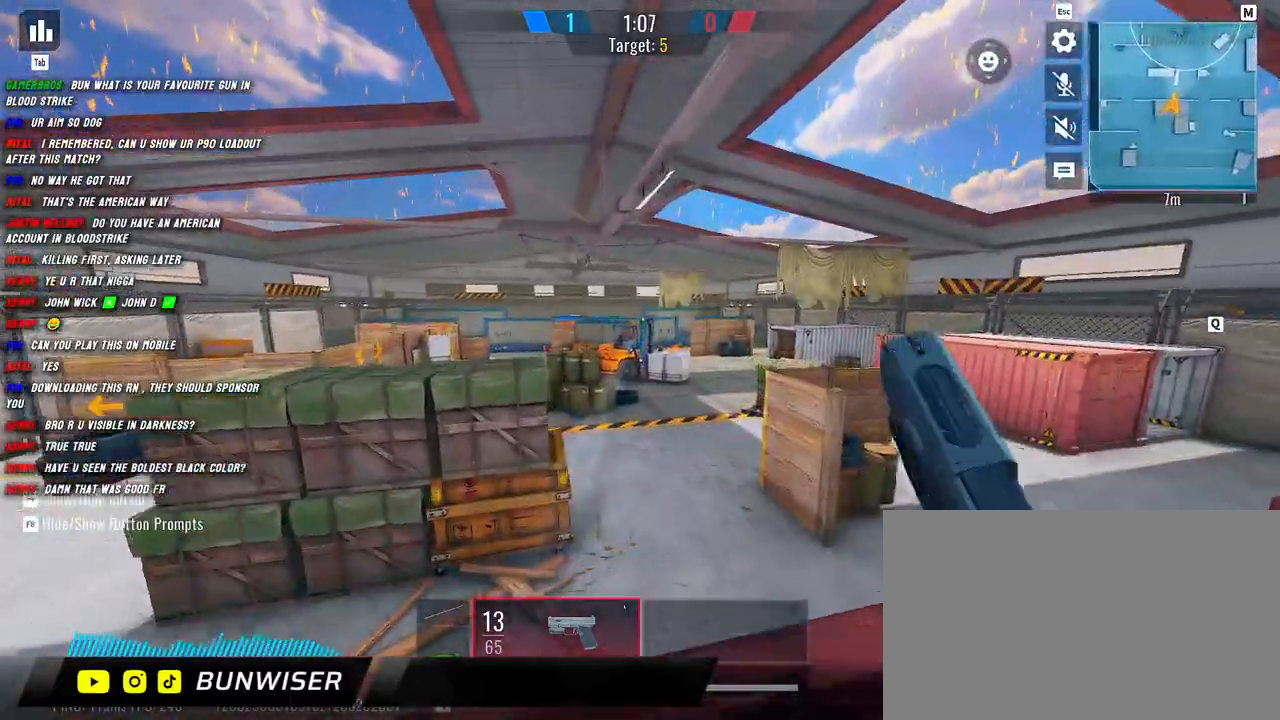
{"keys": ["shift", "w"], "mouse": ["right"], "events": [[34, "space", "down"], [134, "d", "down"], [150, "space", "up"], [334, "d", "up"], [467, "mouse_right", "down"]]}
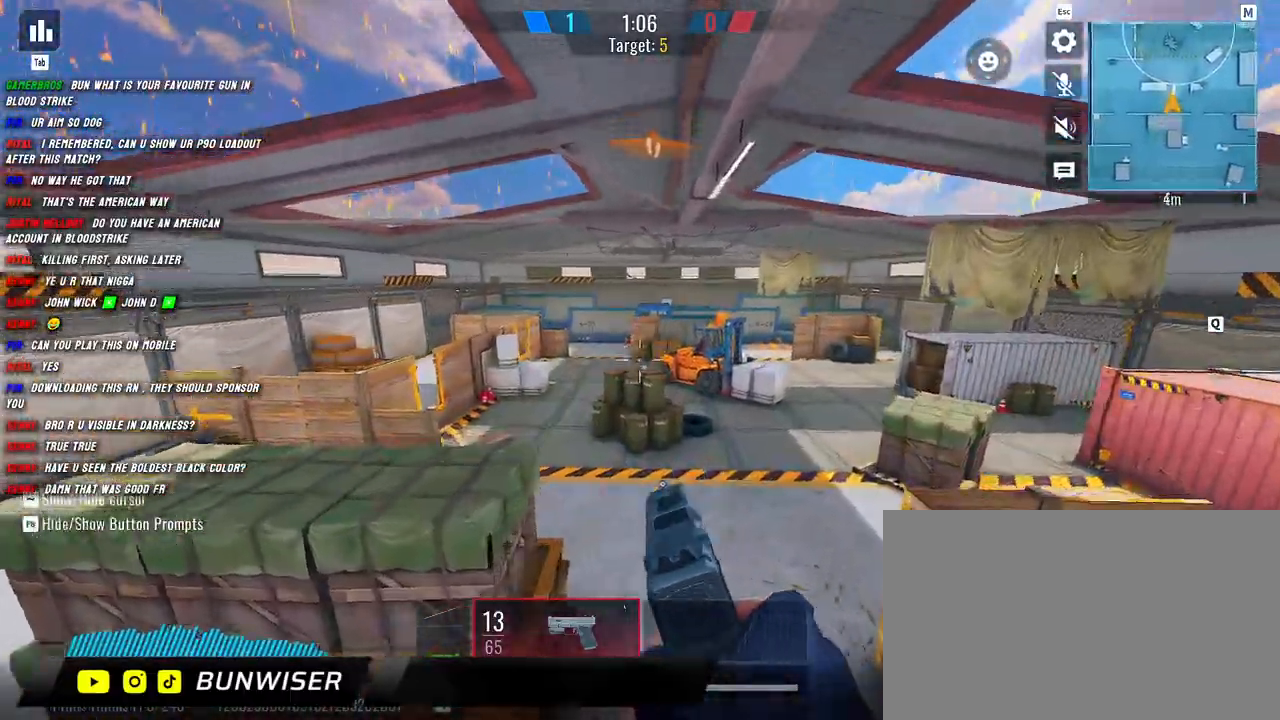
{"keys": ["w"], "mouse": [], "events": [[300, "shift", "up"], [334, "mouse_right", "up"], [434, "shift", "down"], [484, "shift", "up"]]}
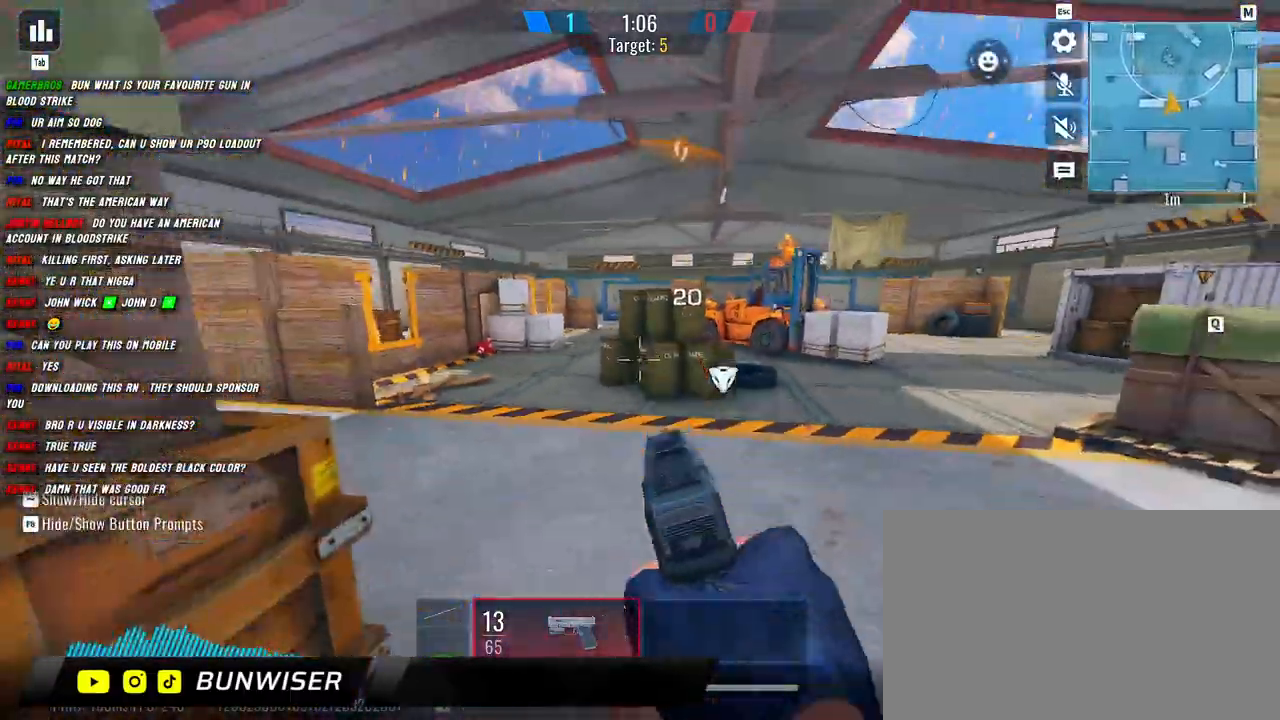
{"keys": ["a", "shift", "w"], "mouse": [], "events": [[100, "shift", "down"], [250, "a", "down"]]}
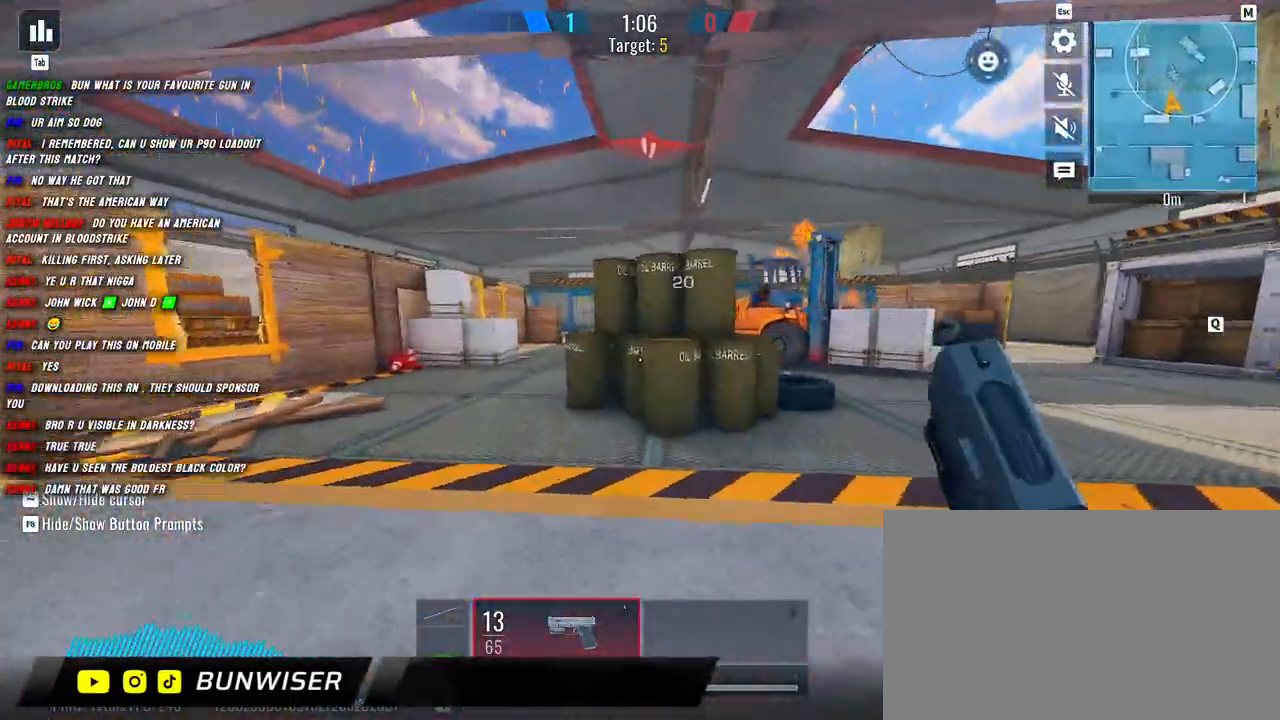
{"keys": ["a", "shift", "w"], "mouse": ["left"], "events": [[184, "space", "down"], [284, "space", "up"], [484, "mouse_left", "down"]]}
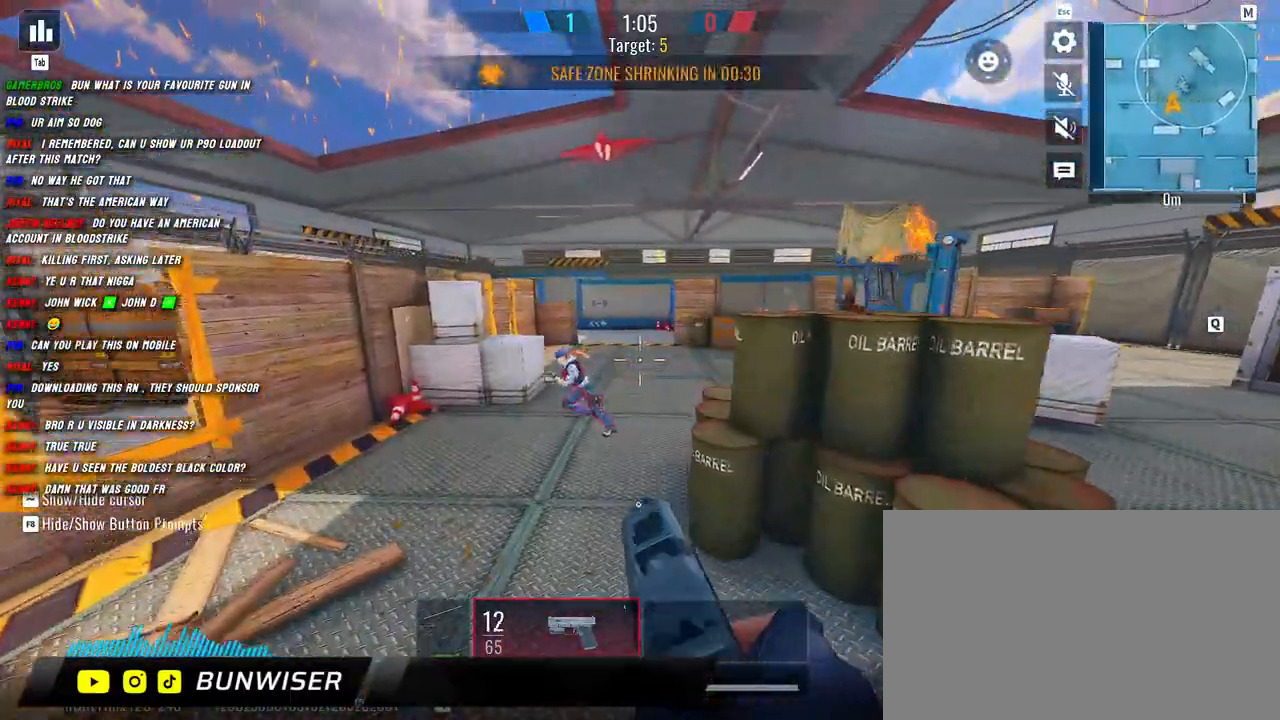
{"keys": ["a", "shift", "w"], "mouse": ["left"], "events": []}
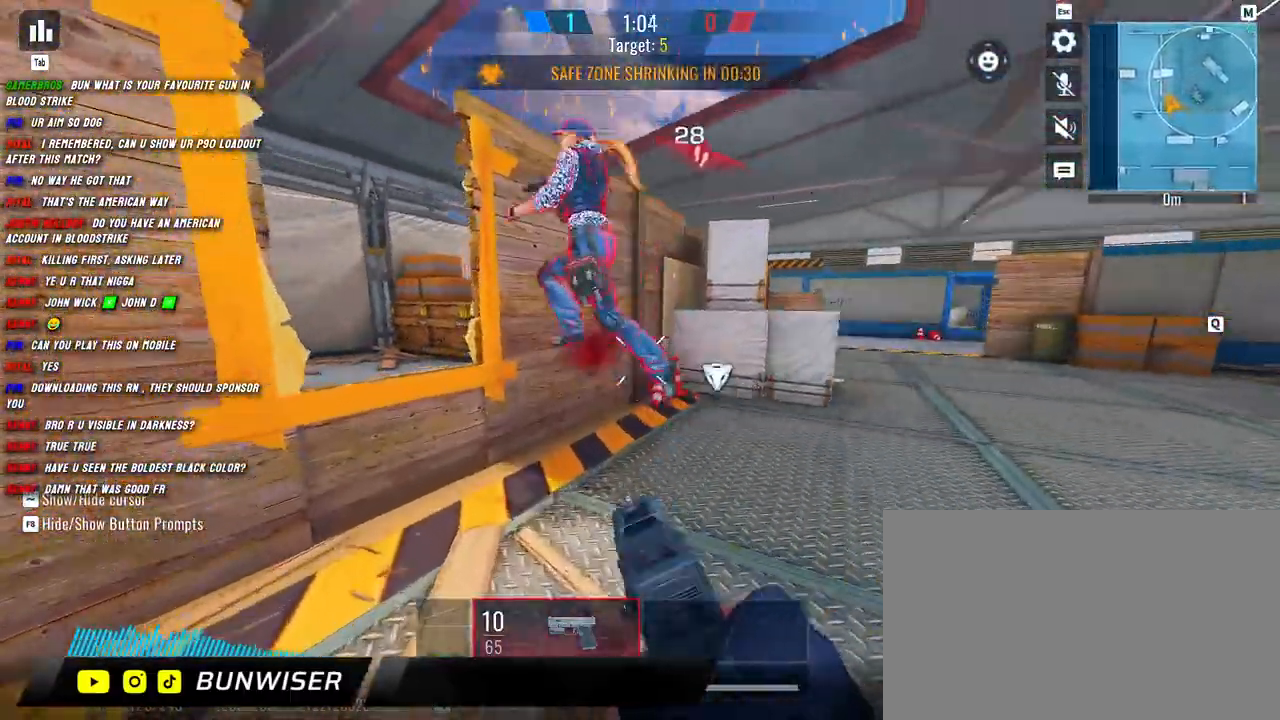
{"keys": ["d", "shift", "w"], "mouse": ["left"], "events": [[84, "d", "down"], [200, "a", "up"]]}
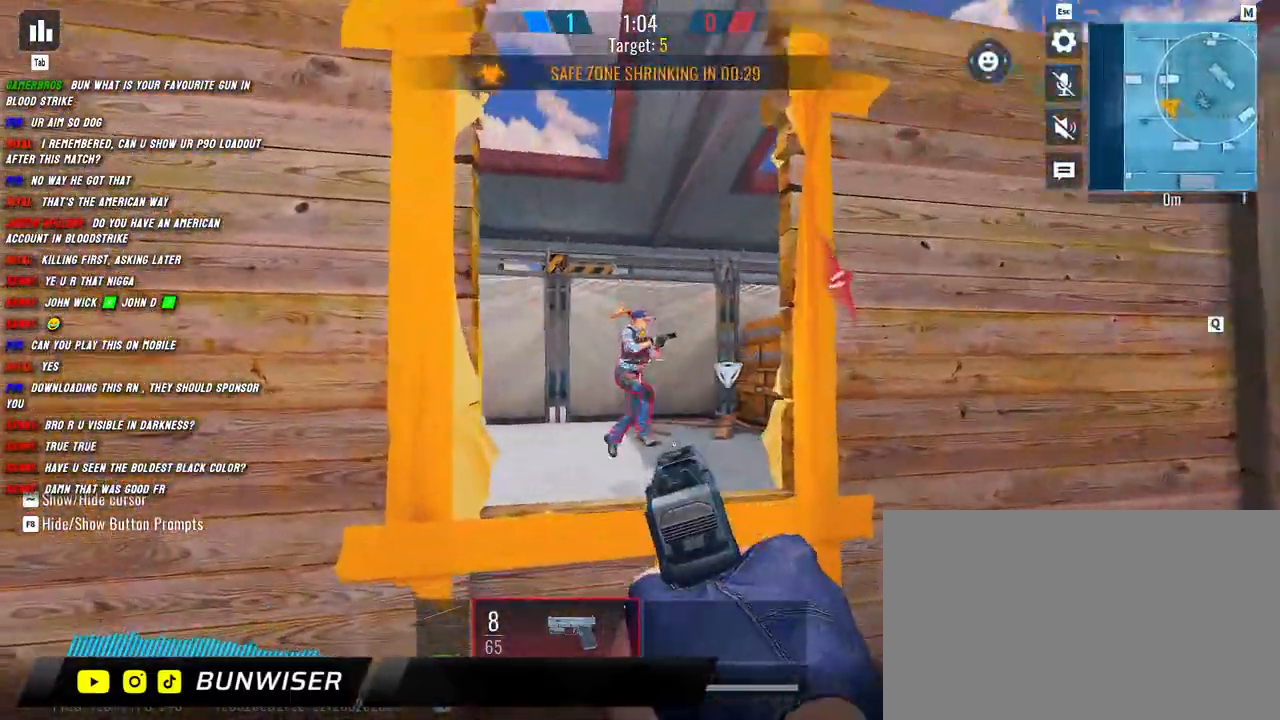
{"keys": ["d"], "mouse": ["left"], "events": [[34, "d", "up"], [150, "a", "down"], [184, "w", "up"], [200, "shift", "up"], [417, "d", "down"], [450, "a", "up"]]}
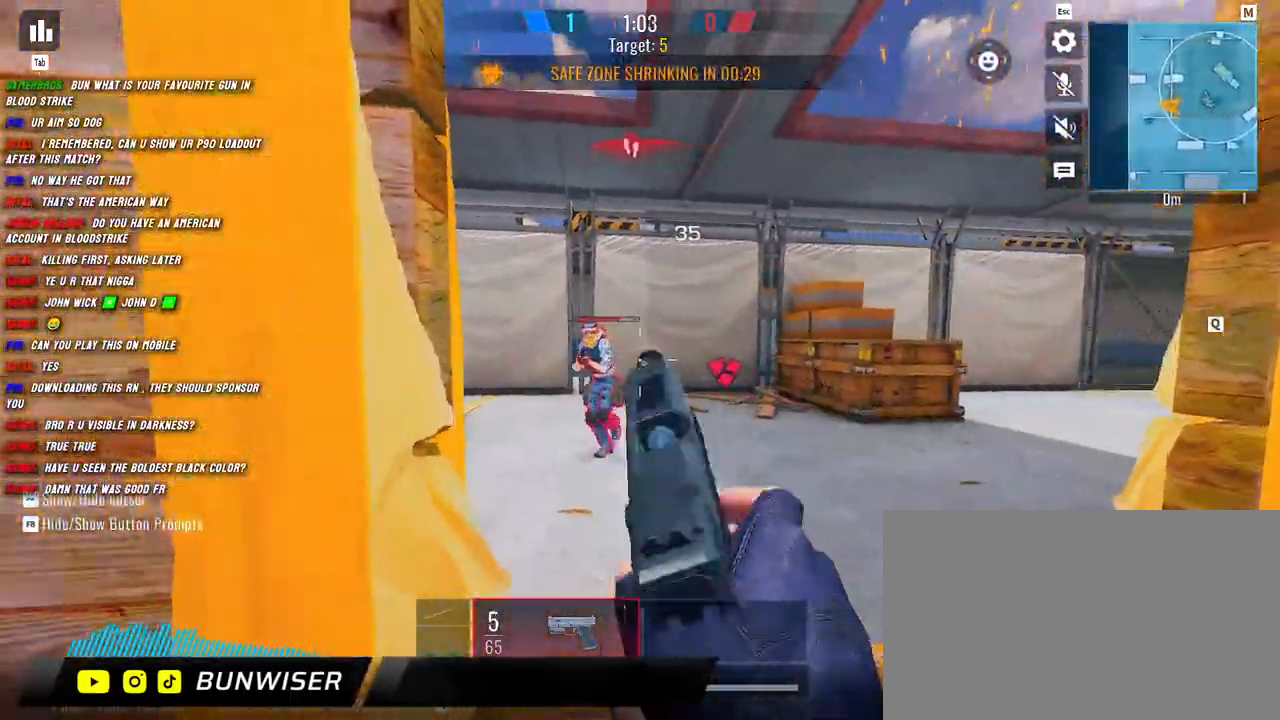
{"keys": ["a"], "mouse": ["left"], "events": [[117, "a", "down"], [150, "d", "up"], [234, "d", "down"], [284, "a", "up"], [400, "a", "down"], [434, "d", "up"]]}
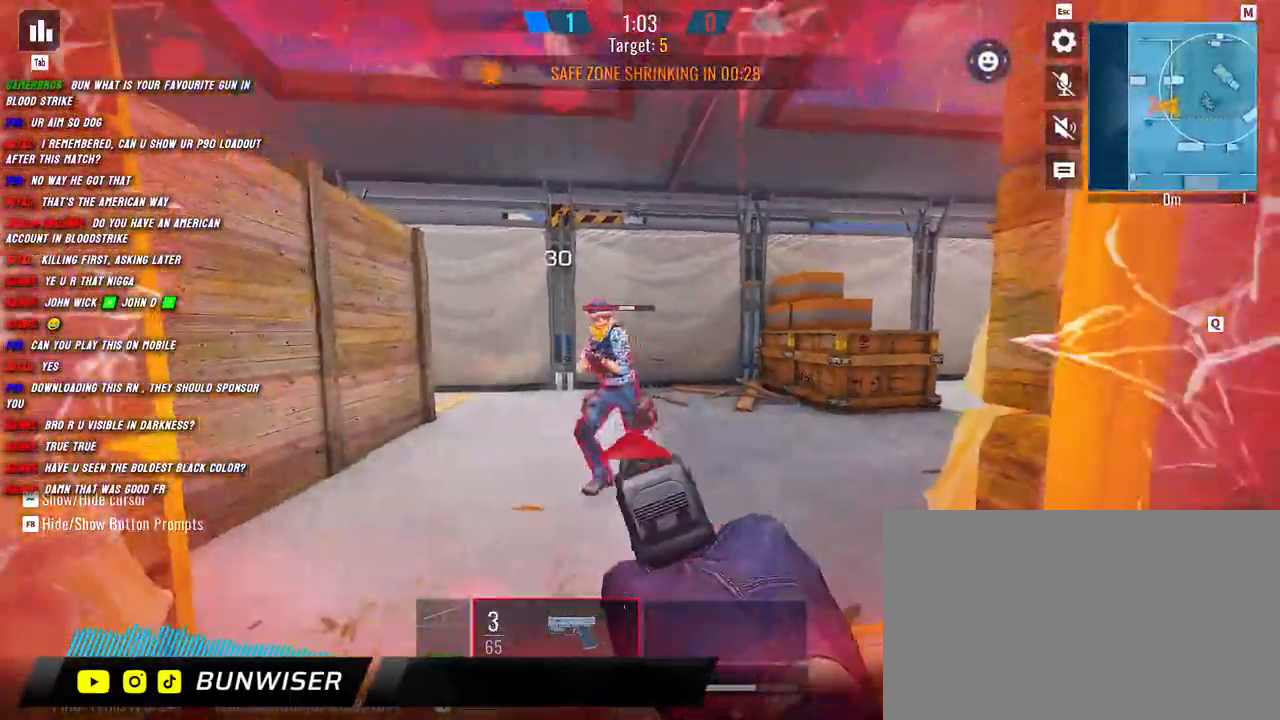
{"keys": ["d"], "mouse": ["left"], "events": [[334, "d", "down"], [384, "a", "up"]]}
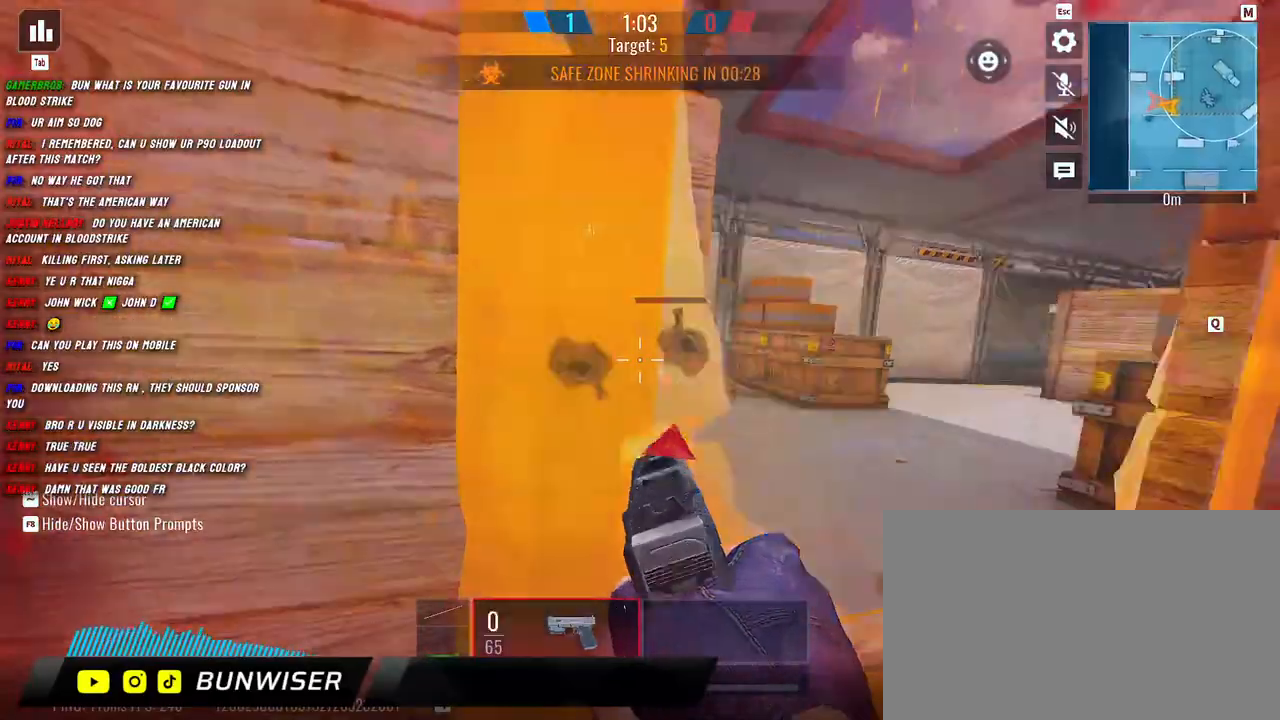
{"keys": ["a", "d"], "mouse": ["left"], "events": [[450, "a", "down"]]}
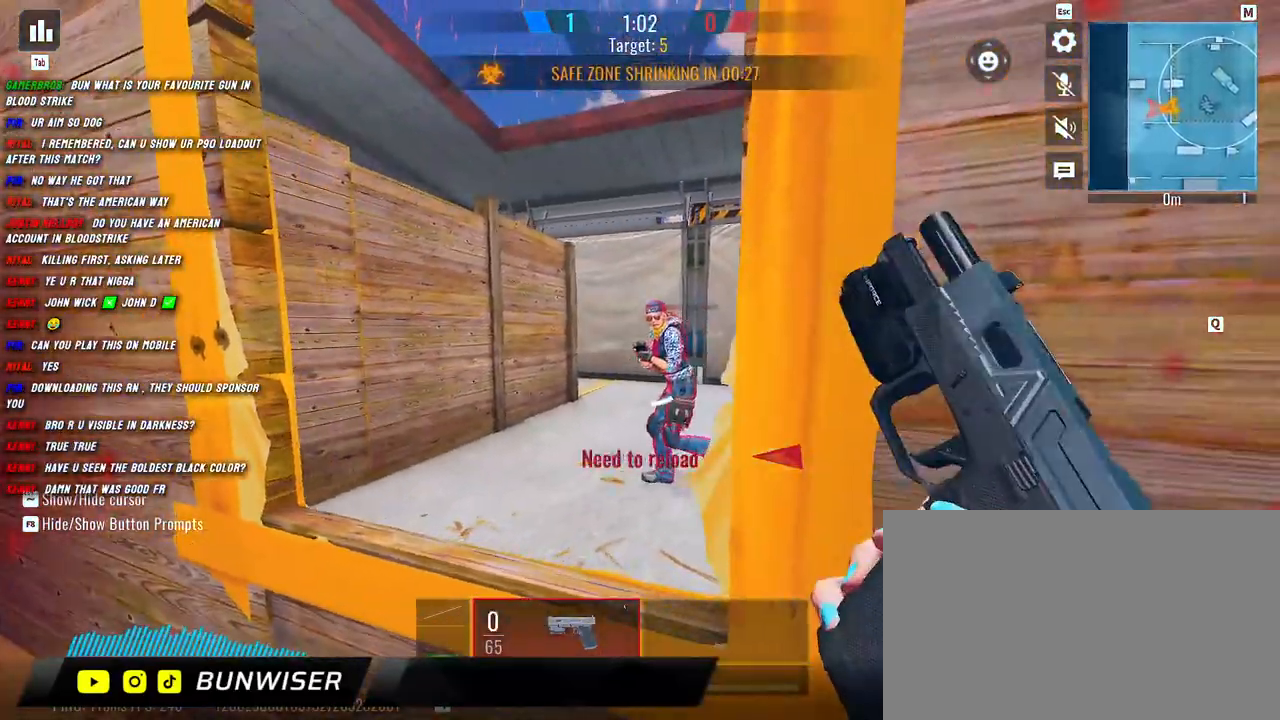
{"keys": ["d", "shift", "w"], "mouse": [], "events": [[67, "d", "up"], [84, "mouse_left", "up"], [100, "d", "down"], [117, "w", "down"], [184, "a", "up"], [250, "shift", "down"]]}
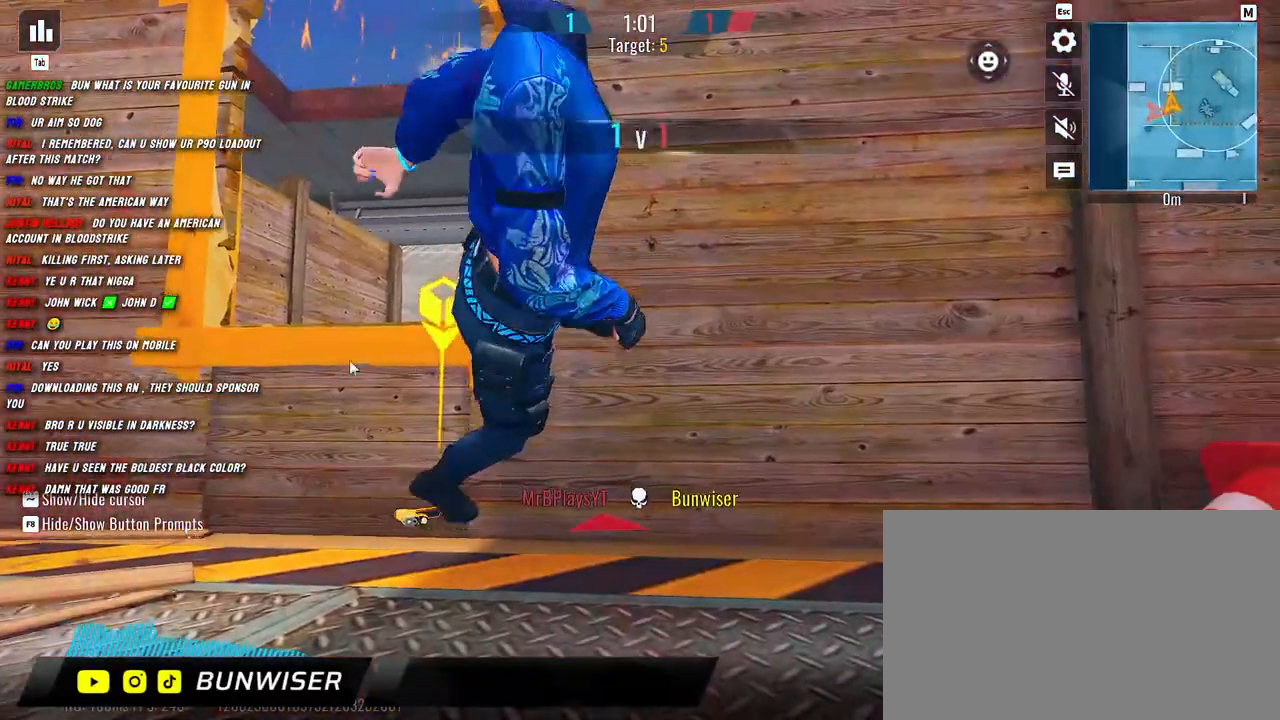
{"keys": [], "mouse": [], "events": [[250, "d", "up"], [267, "shift", "up"], [267, "w", "up"]]}